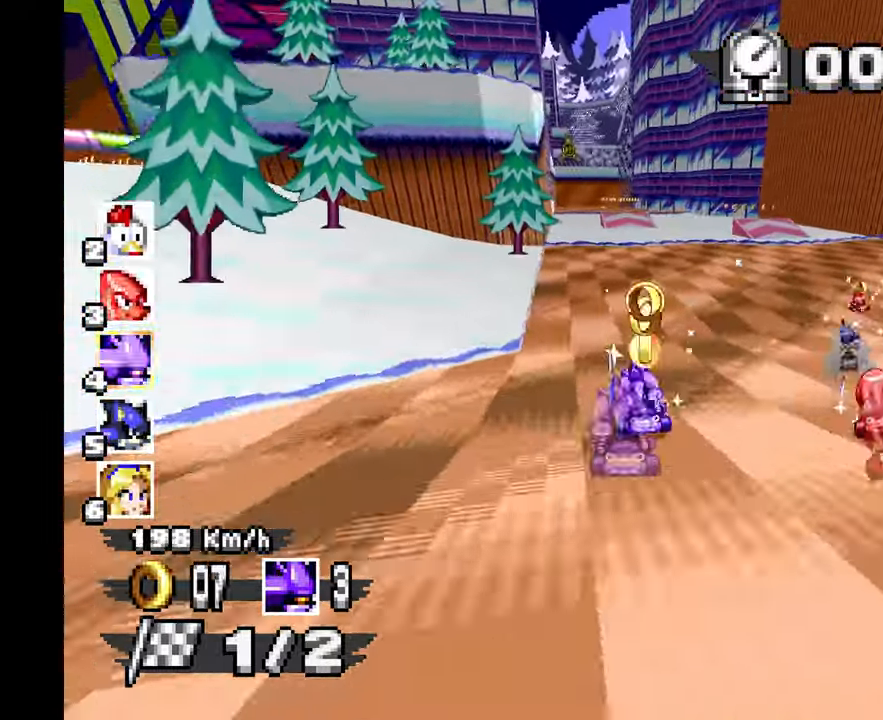
Gameplay with a controller (Xbox layout); each line is a JSON object with the inputs held at the frame after it (dt_ms = milliseconds from this image to that frame). "events" lists button and stick changes between this image and that frame as [ms after this image, input, new state], when the widget could be followed in between. Not read: DPAD_DOWN HOME L1 L2 L3 R2 R3 SELECT START.
{"dt_ms": 500, "buttons": ["A"], "left_stick": "center", "events": [[50, "left_stick", "center"], [283, "left_stick", "left"], [333, "left_stick", "center"]]}
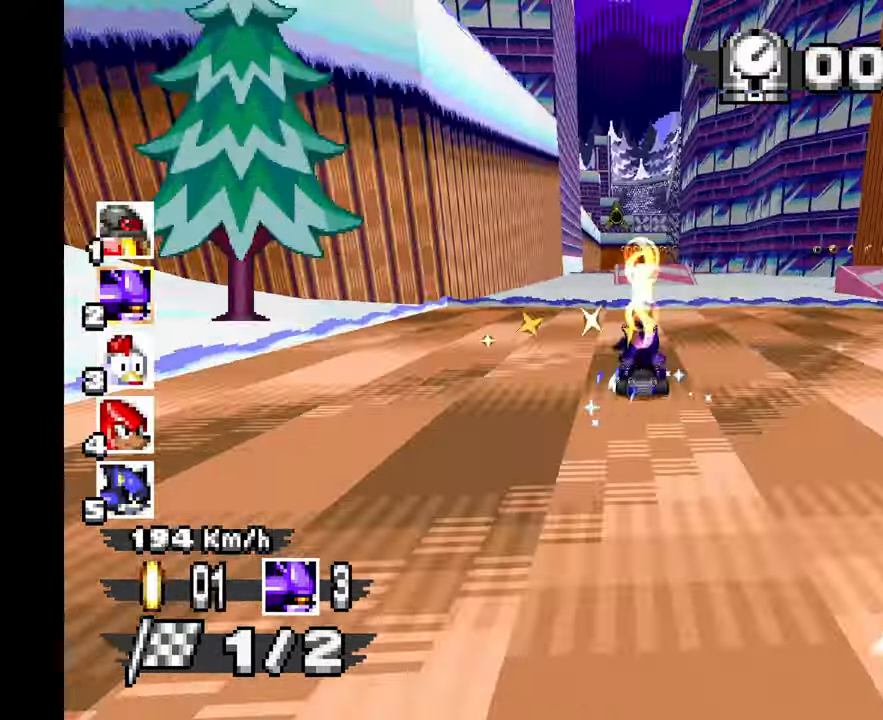
{"dt_ms": 500, "buttons": ["A"], "left_stick": "up", "events": [[217, "left_stick", "up-left"], [333, "left_stick", "center"], [467, "left_stick", "up"]]}
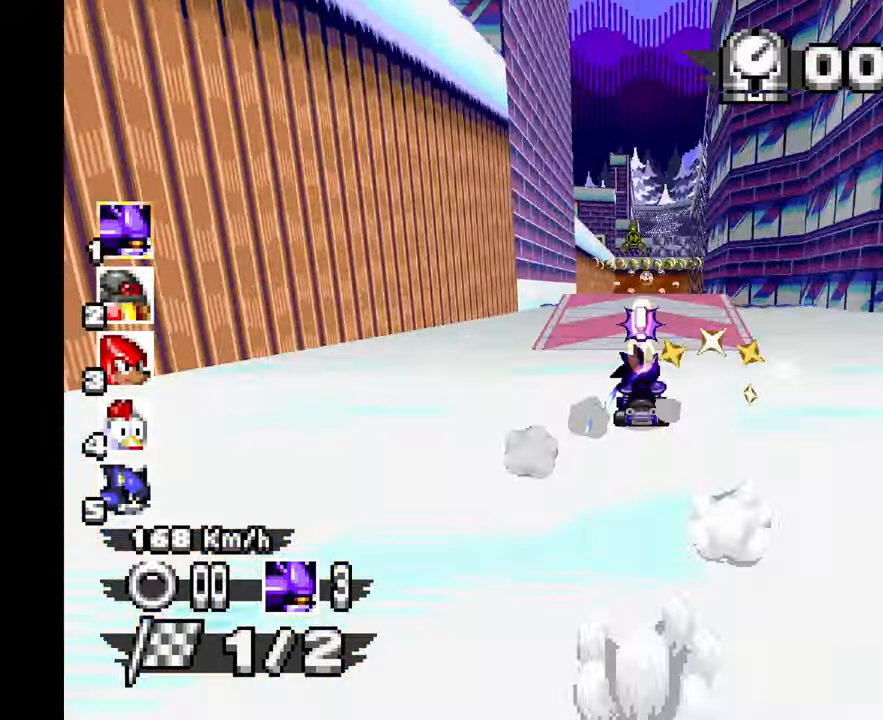
{"dt_ms": 500, "buttons": ["A"], "left_stick": "up", "events": [[83, "left_stick", "center"], [367, "left_stick", "up-right"], [450, "left_stick", "center"], [500, "left_stick", "up"]]}
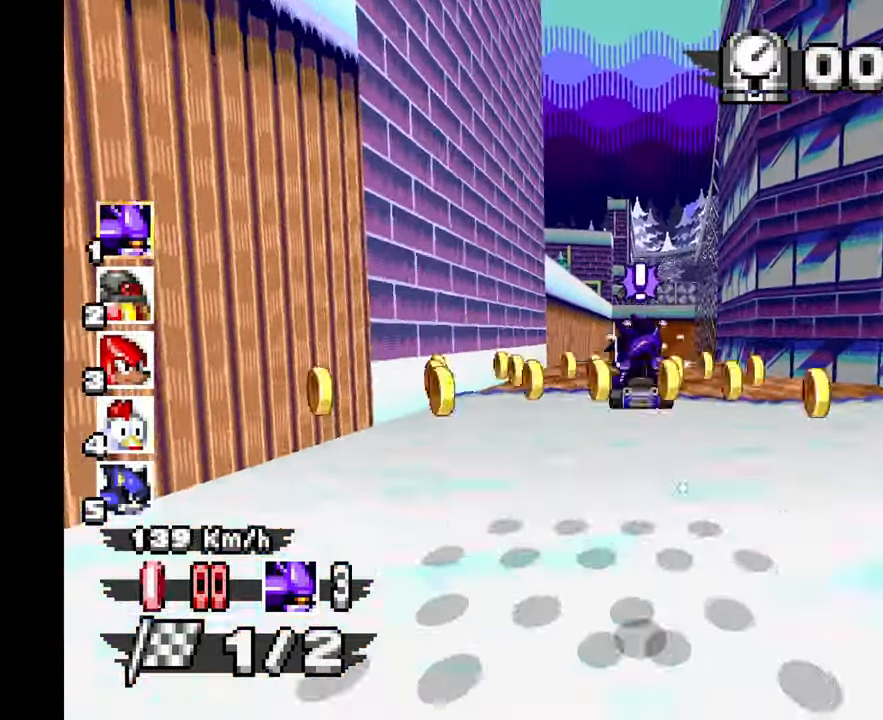
{"dt_ms": 500, "buttons": ["A"], "left_stick": "center", "events": [[183, "left_stick", "center"], [267, "left_stick", "up-left"], [350, "left_stick", "center"]]}
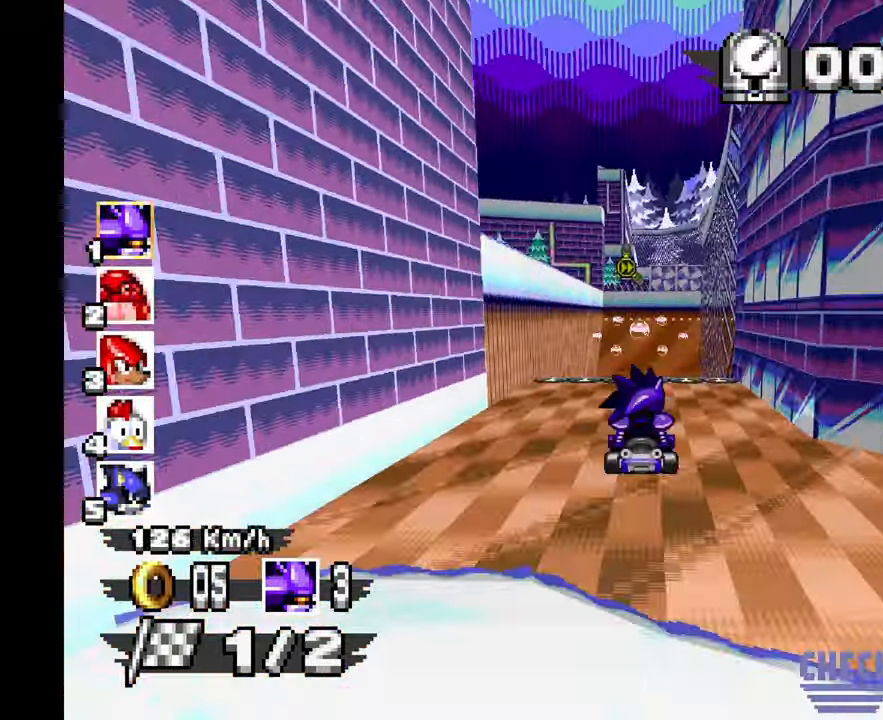
{"dt_ms": 500, "buttons": ["A"], "left_stick": "center", "events": [[17, "X", "down"], [167, "X", "up"], [217, "left_stick", "up-left"], [300, "left_stick", "center"]]}
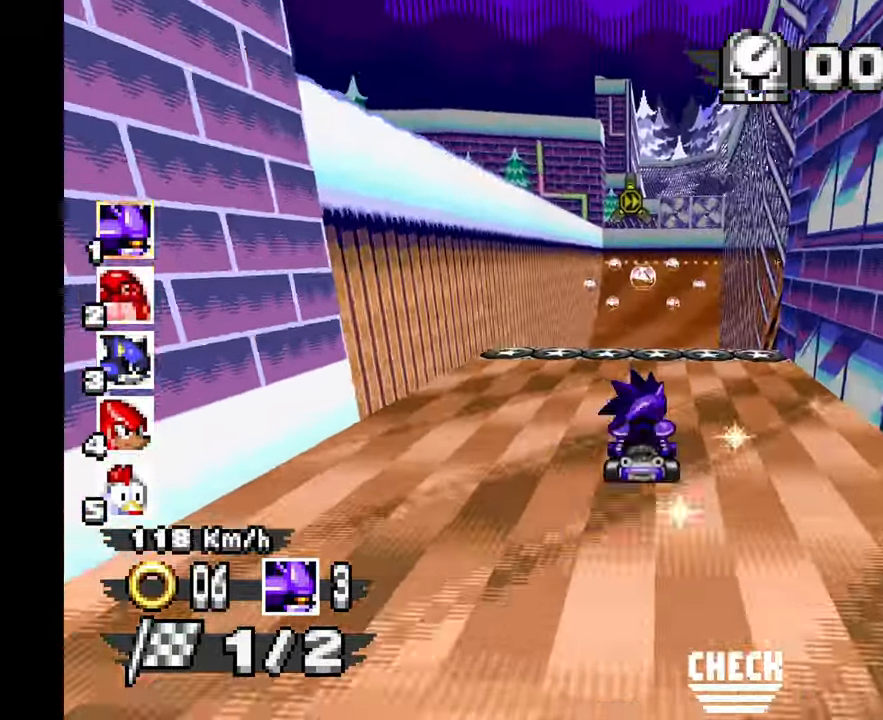
{"dt_ms": 500, "buttons": ["A"], "left_stick": "center", "events": []}
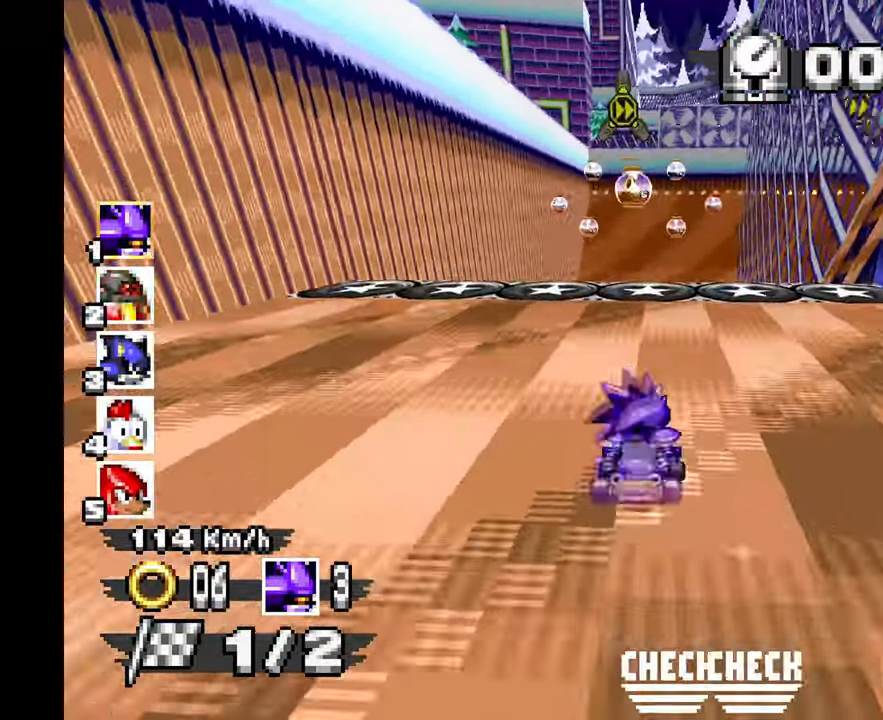
{"dt_ms": 1000, "buttons": [], "left_stick": "center", "events": [[600, "left_stick", "right"], [733, "left_stick", "center"], [850, "left_stick", "right"], [967, "left_stick", "center"], [1000, "A", "up"]]}
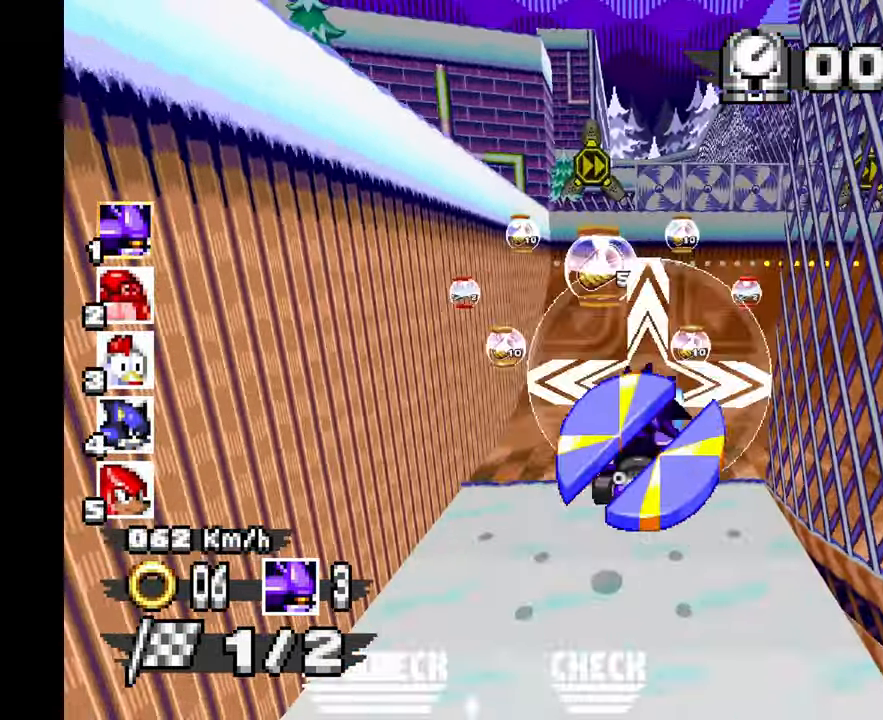
{"dt_ms": 500, "buttons": ["A"], "left_stick": "right", "events": [[83, "left_stick", "up"], [117, "A", "down"], [217, "left_stick", "center"], [433, "left_stick", "right"]]}
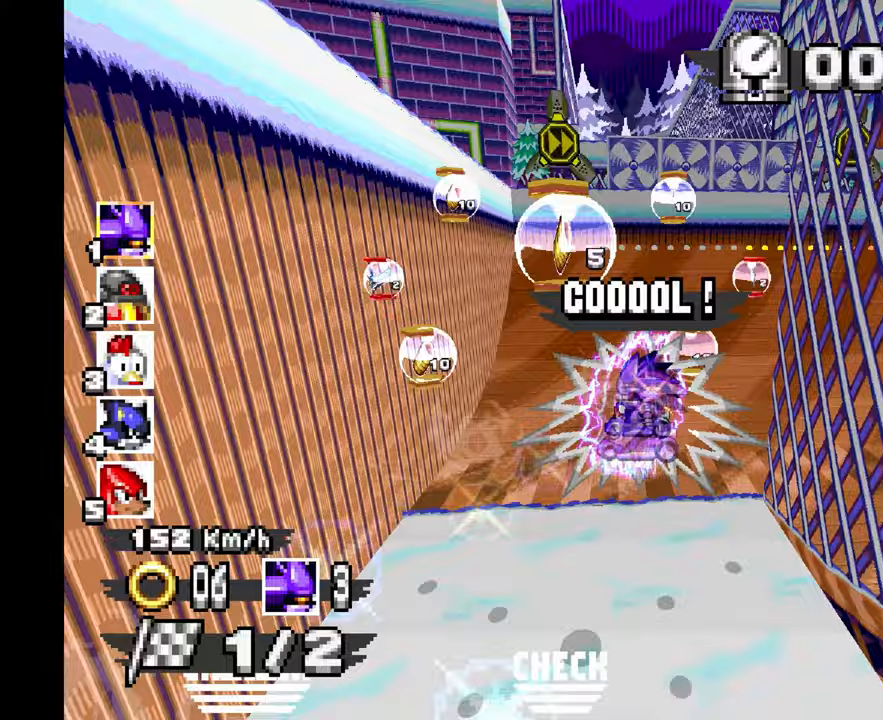
{"dt_ms": 1000, "buttons": ["R1"], "left_stick": "right"}
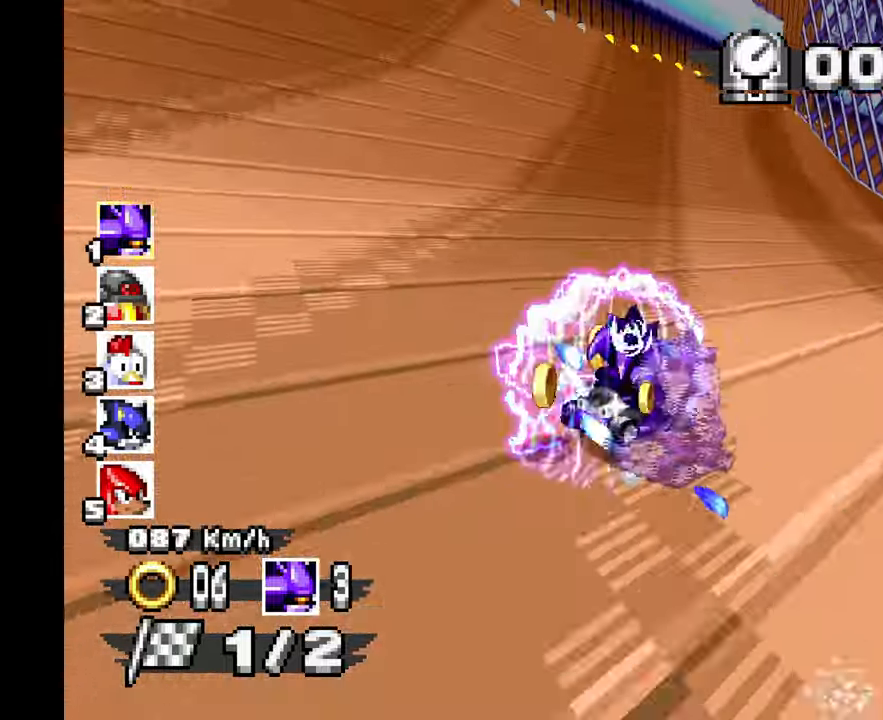
{"dt_ms": 500, "buttons": ["R1"], "left_stick": "right", "events": [[33, "A", "down"], [500, "A", "up"]]}
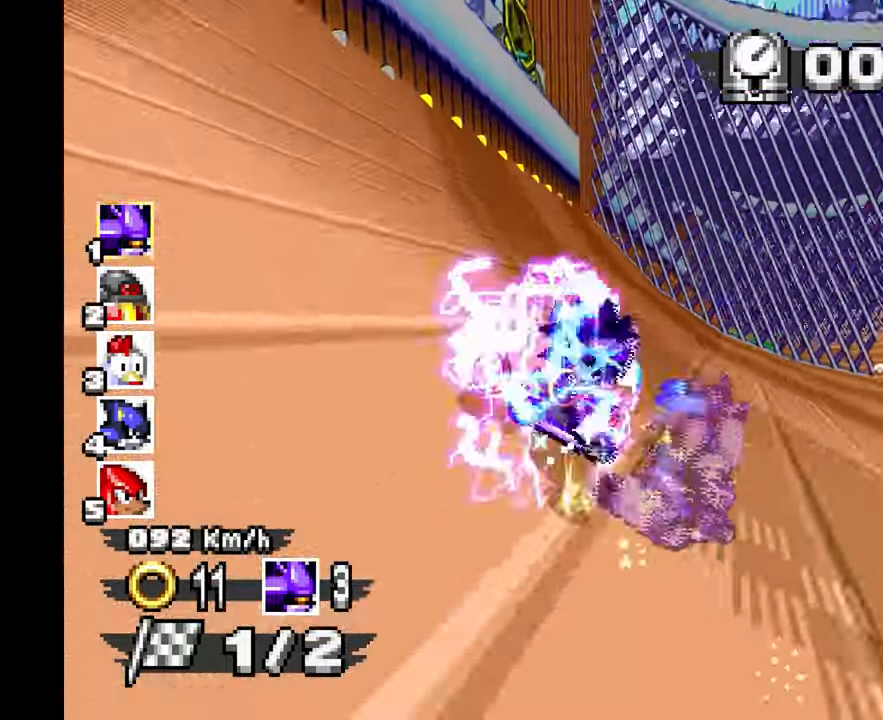
{"dt_ms": 500, "buttons": ["A"], "left_stick": "right", "events": [[133, "A", "down"], [483, "R1", "up"]]}
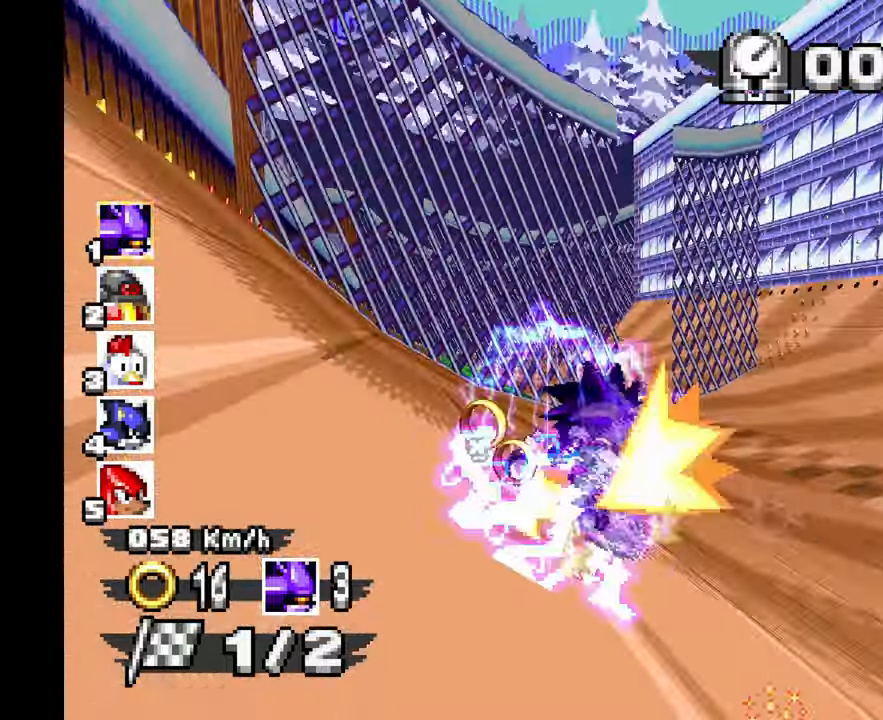
{"dt_ms": 500, "buttons": ["A", "R1"], "left_stick": "left"}
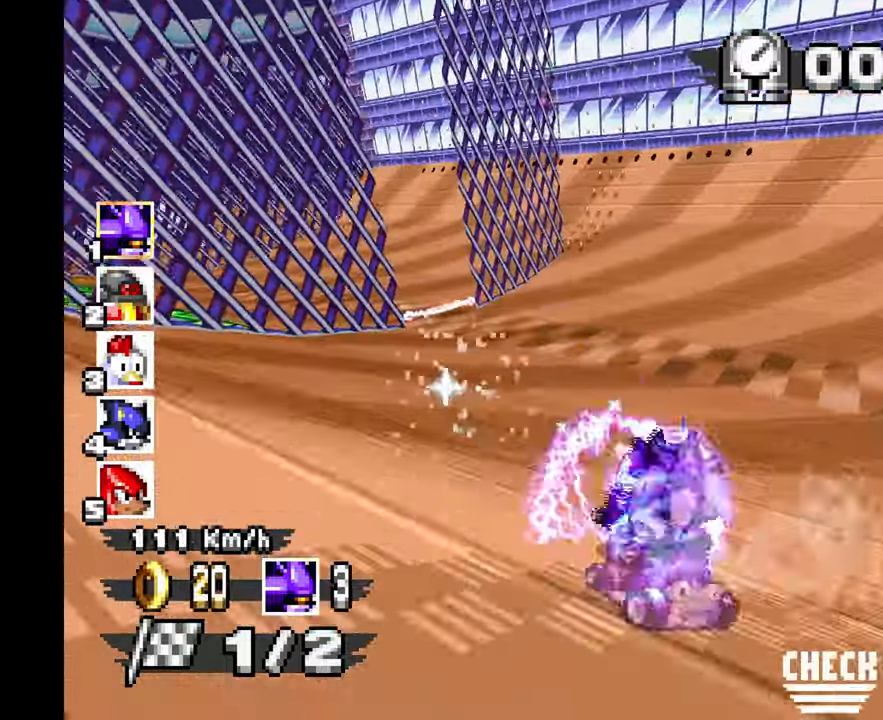
{"dt_ms": 500, "buttons": ["A", "R1"], "left_stick": "left", "events": []}
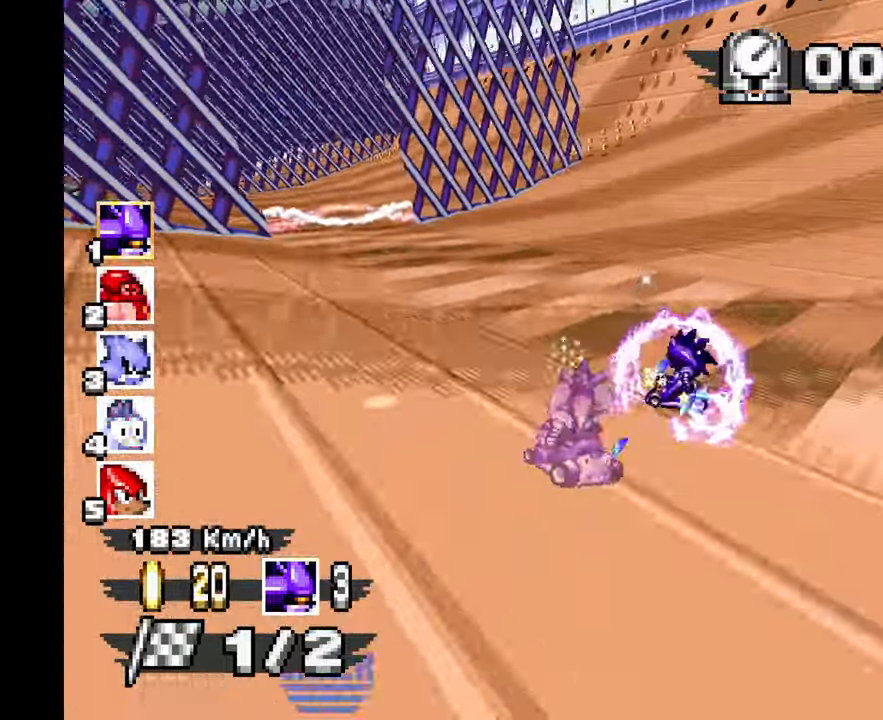
{"dt_ms": 500, "buttons": ["A", "R1"], "left_stick": "left", "events": []}
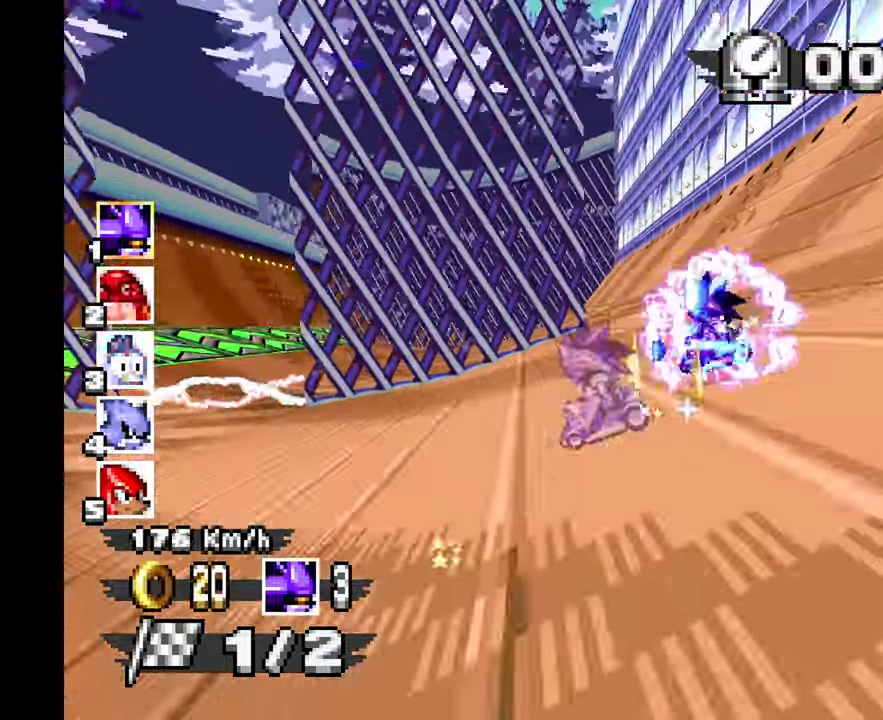
{"dt_ms": 500, "buttons": ["A"], "left_stick": "left"}
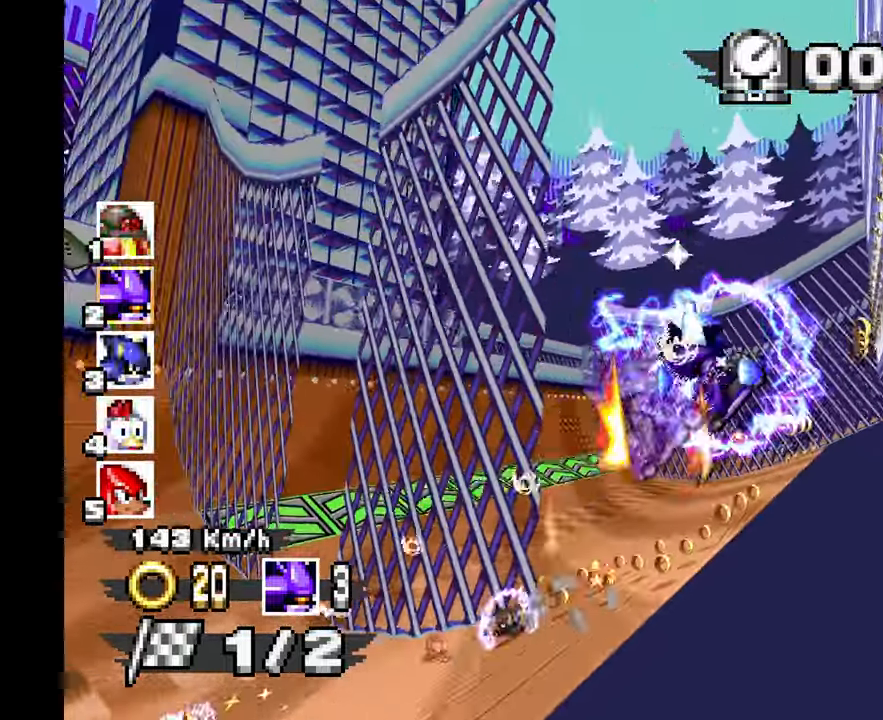
{"dt_ms": 1000, "buttons": ["A"], "left_stick": "right"}
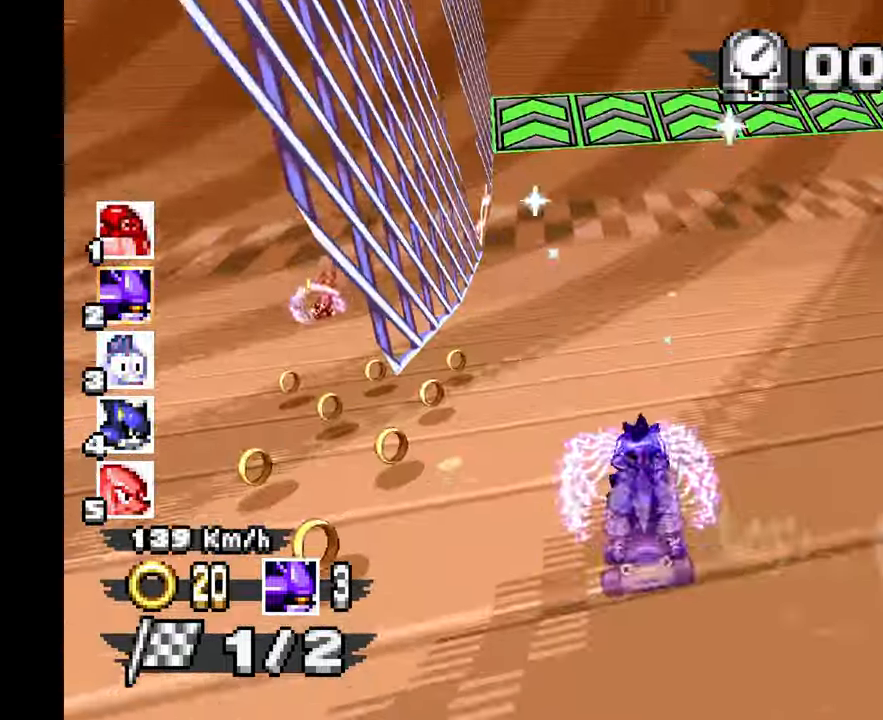
{"dt_ms": 500, "buttons": ["A", "R1"], "left_stick": "right", "events": [[217, "R1", "down"]]}
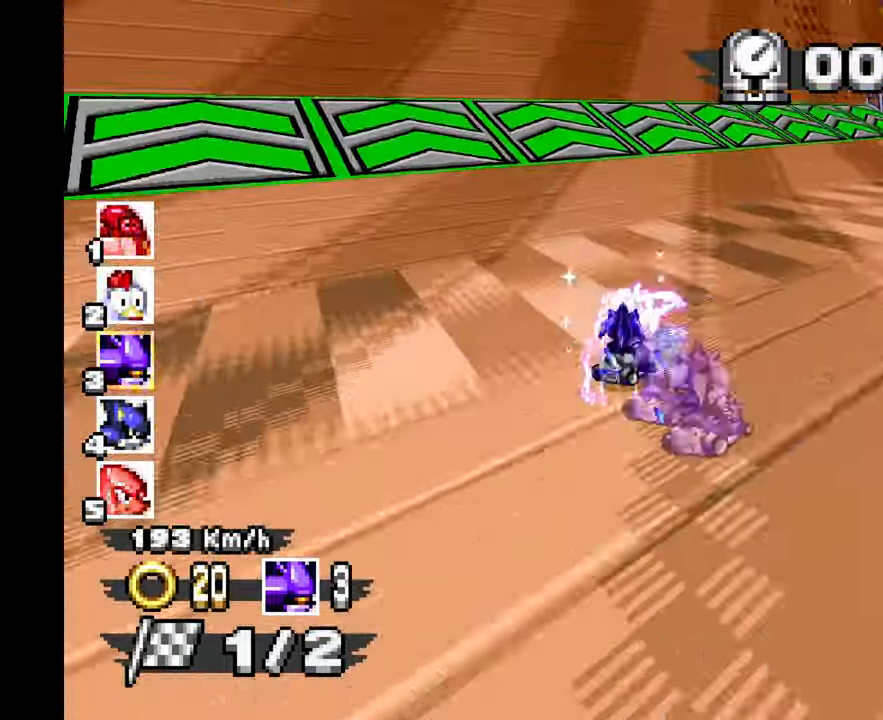
{"dt_ms": 500, "buttons": ["A", "R1"], "left_stick": "right", "events": []}
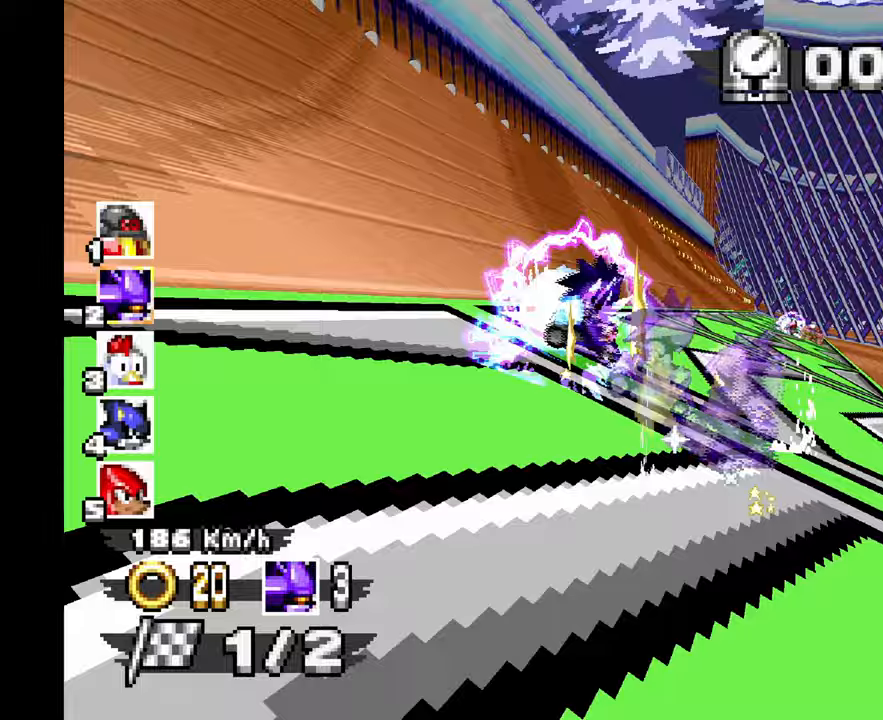
{"dt_ms": 1000, "buttons": ["A"], "left_stick": "right"}
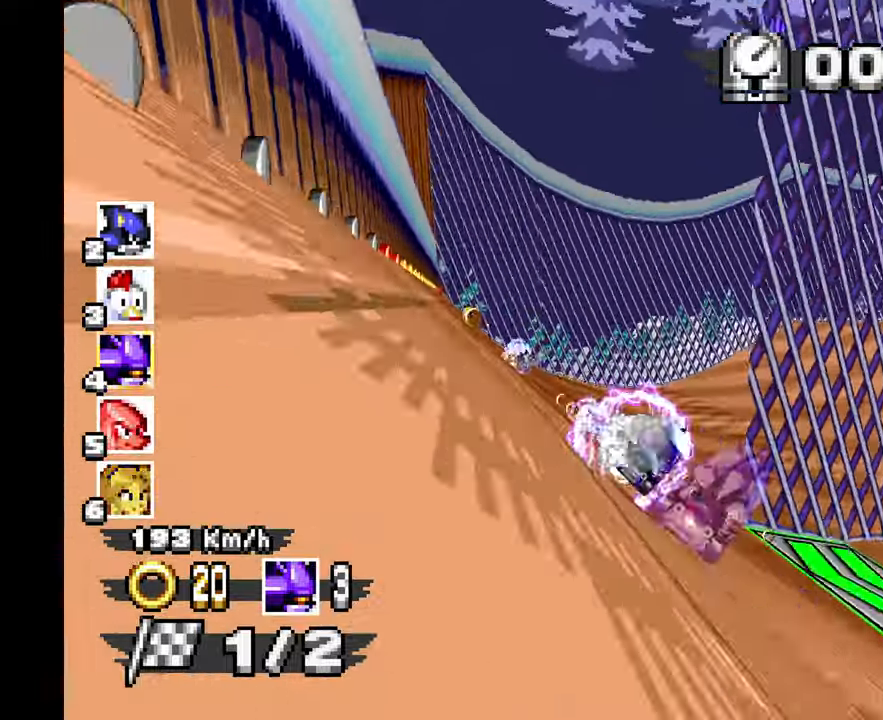
{"dt_ms": 500, "buttons": ["A"], "left_stick": "right", "events": []}
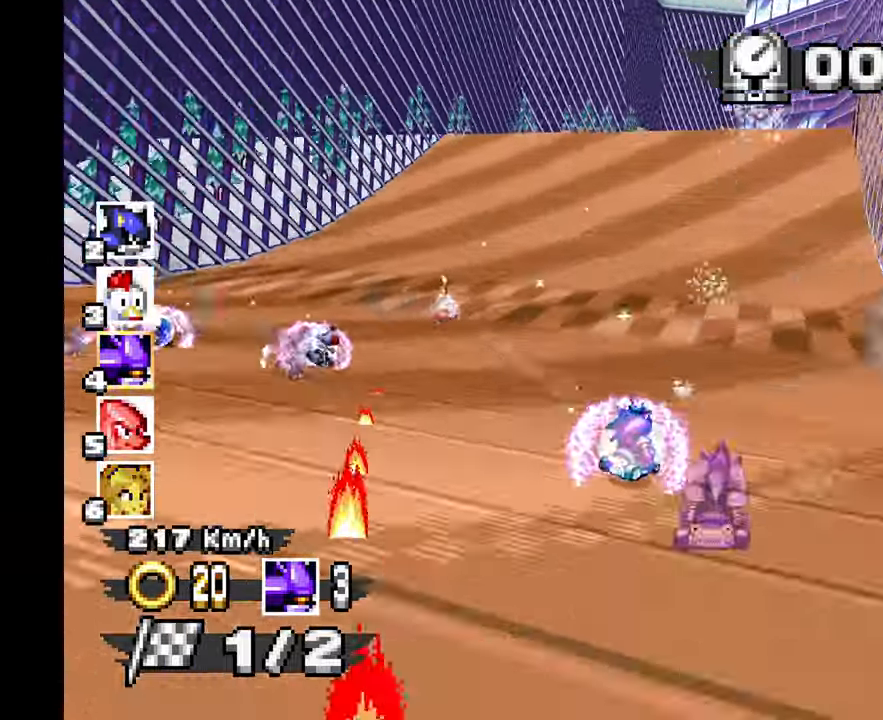
{"dt_ms": 500, "buttons": ["A"], "left_stick": "center"}
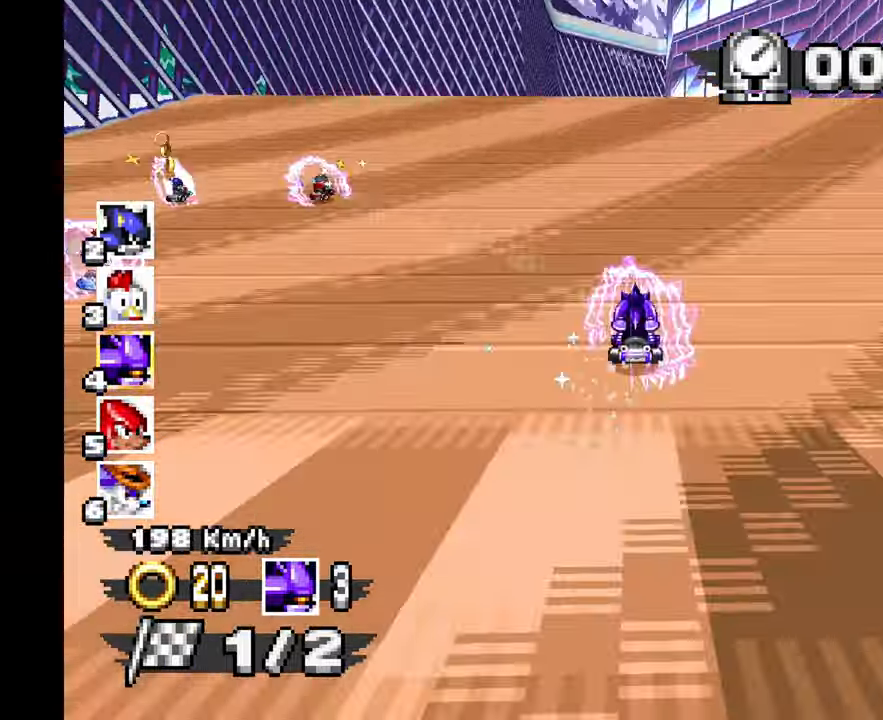
{"dt_ms": 500, "buttons": ["A"], "left_stick": "center"}
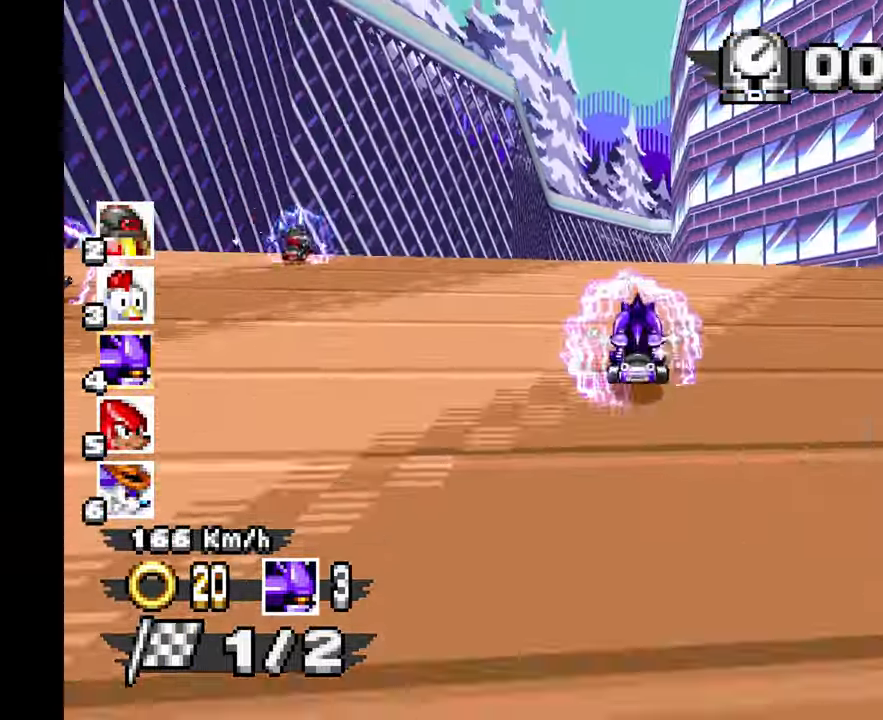
{"dt_ms": 500, "buttons": ["A"], "left_stick": "center", "events": [[133, "left_stick", "up-left"], [317, "left_stick", "center"]]}
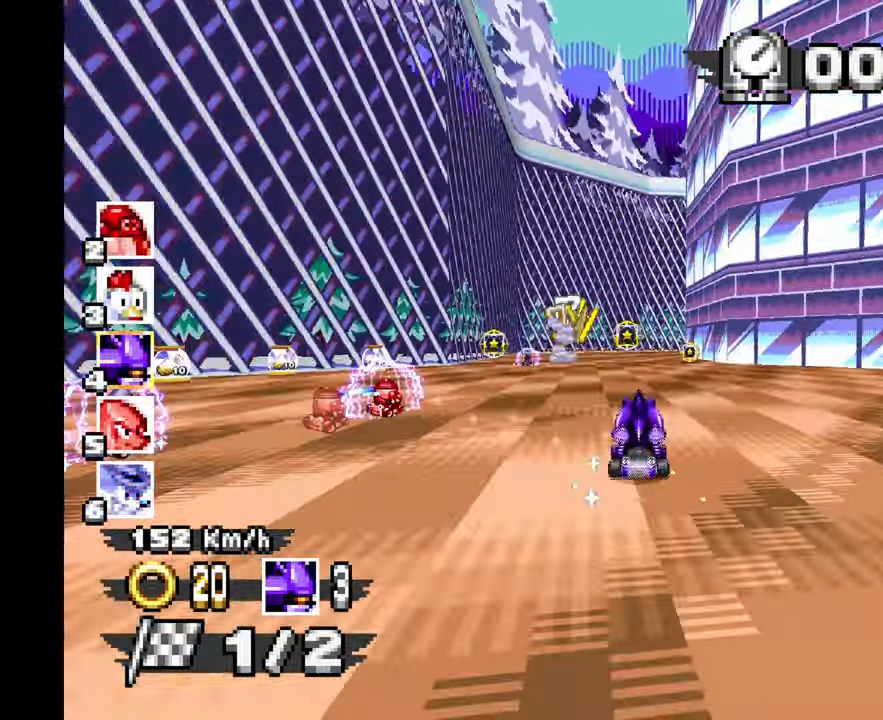
{"dt_ms": 500, "buttons": ["A", "R1"], "left_stick": "right", "events": [[117, "left_stick", "right"], [150, "R1", "down"]]}
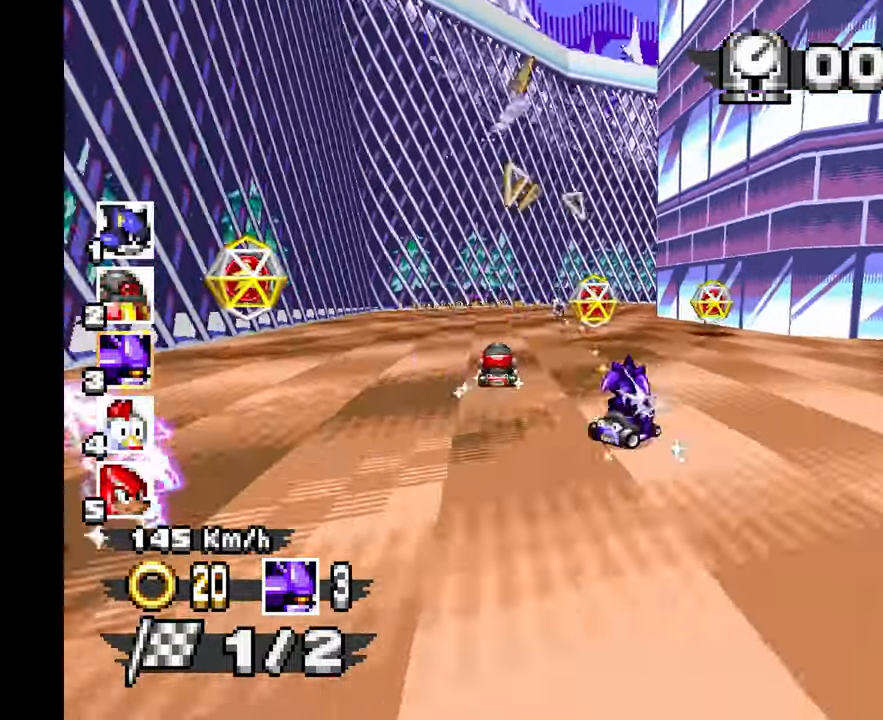
{"dt_ms": 500, "buttons": ["A", "R1"], "left_stick": "right", "events": [[83, "left_stick", "center"], [167, "left_stick", "up-left"], [367, "left_stick", "right"]]}
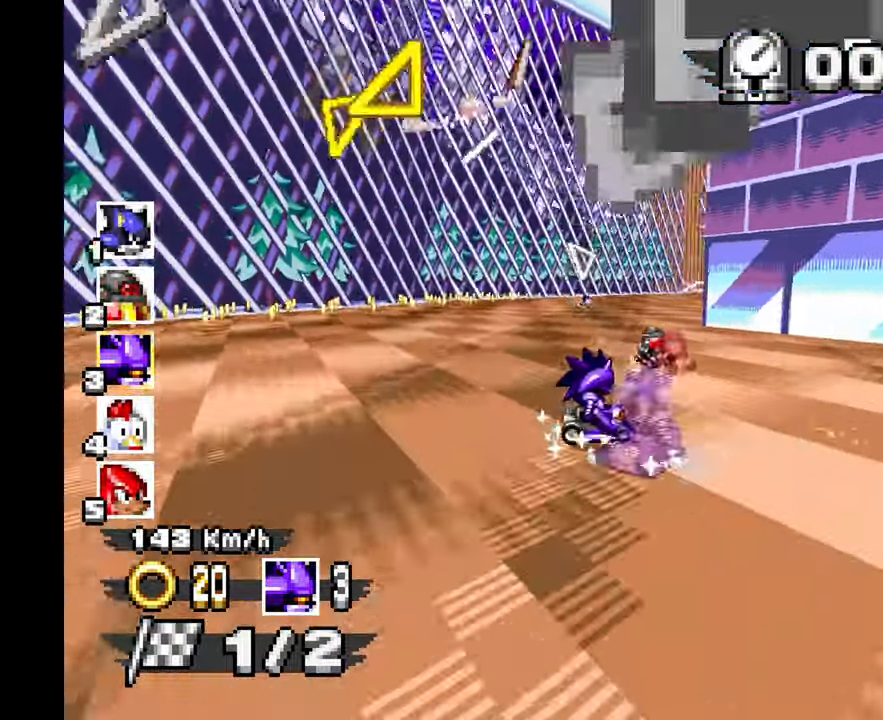
{"dt_ms": 500, "buttons": ["A", "R1"], "left_stick": "right", "events": []}
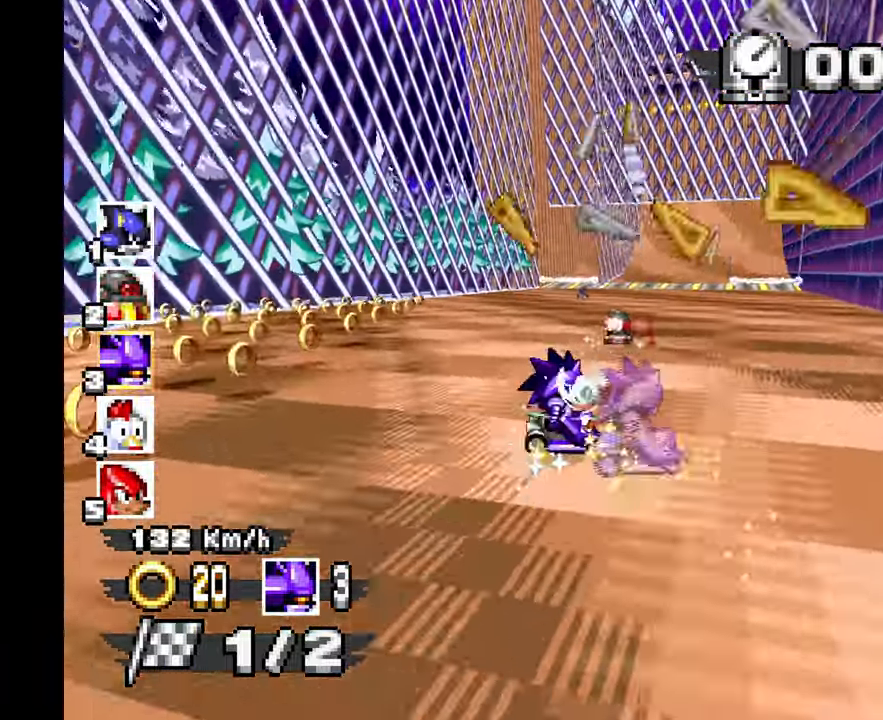
{"dt_ms": 500, "buttons": ["A"], "left_stick": "center"}
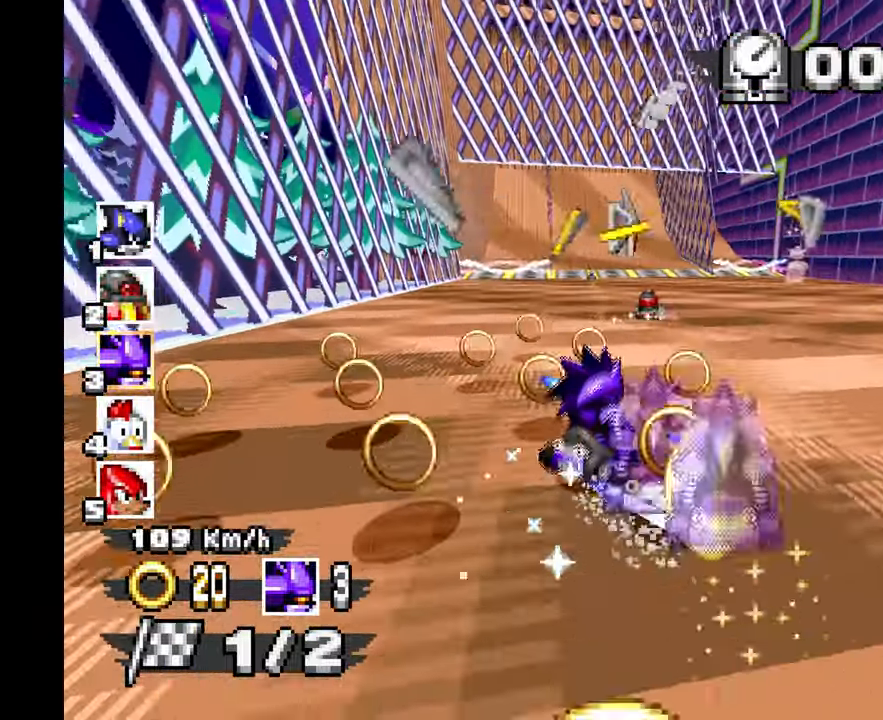
{"dt_ms": 500, "buttons": ["A"], "left_stick": "up-left", "events": [[133, "left_stick", "up-left"], [233, "left_stick", "center"], [417, "left_stick", "up-left"]]}